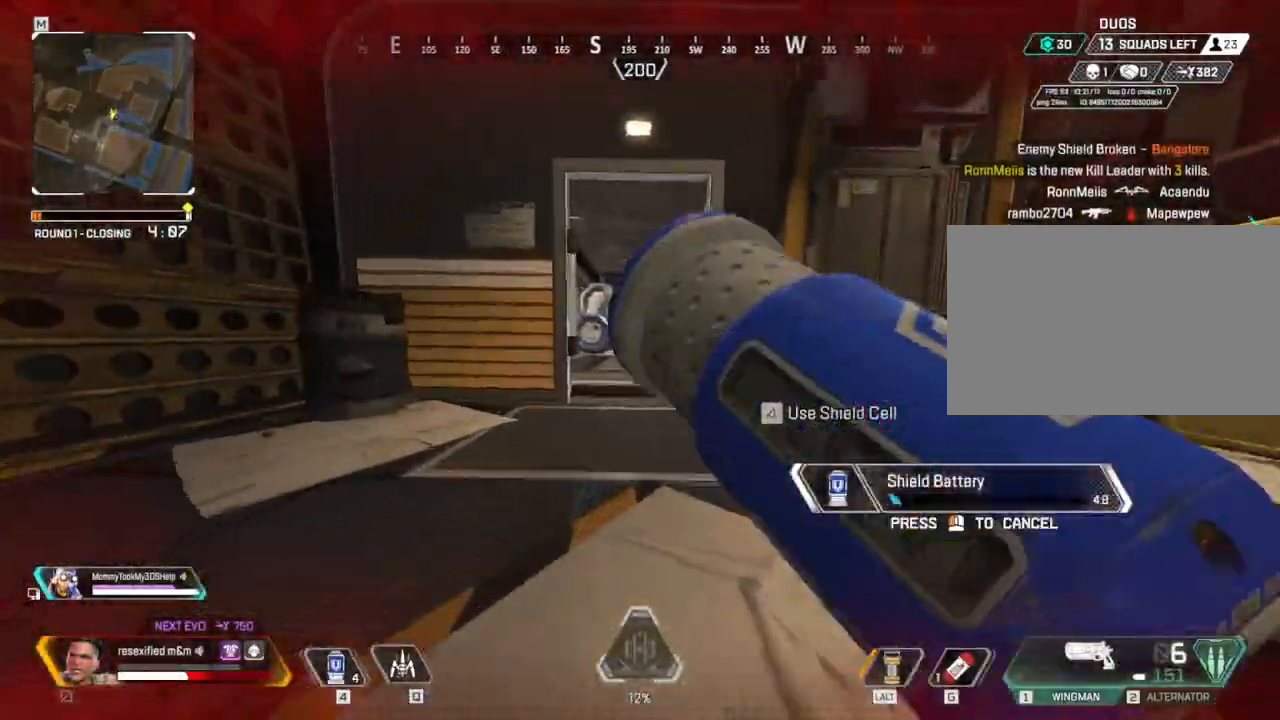
Gameplay with keyboard and mouse; each line is a JSON object with the keys and mouse buttons held at the frame after it. "events" lists presses ("down") and releases ("up") of "1", "2", "3", "4", "5", "a", "alt", "c", "caps_lock", "ctrl", "d", "e", "f", "g", "q", "s", "shift", "space", "t", "tab", "v", "w", "x", "z", "mouse_left", "mouse_wheel" and "mouse_right" between this image and that frame as [ms after this image, input, new state], when the widget could be followed in between. "mouse_left", "mouse_wheel", "mouse_right" = the "left", "wheel", "right" buttons of the "mouse" list. No other keys are recorded. "wheel" means that the mouse wheel is clicked or scrolled. Not read: mouse_move r.
{"keys": ["c", "shift", "w"], "mouse": [], "events": []}
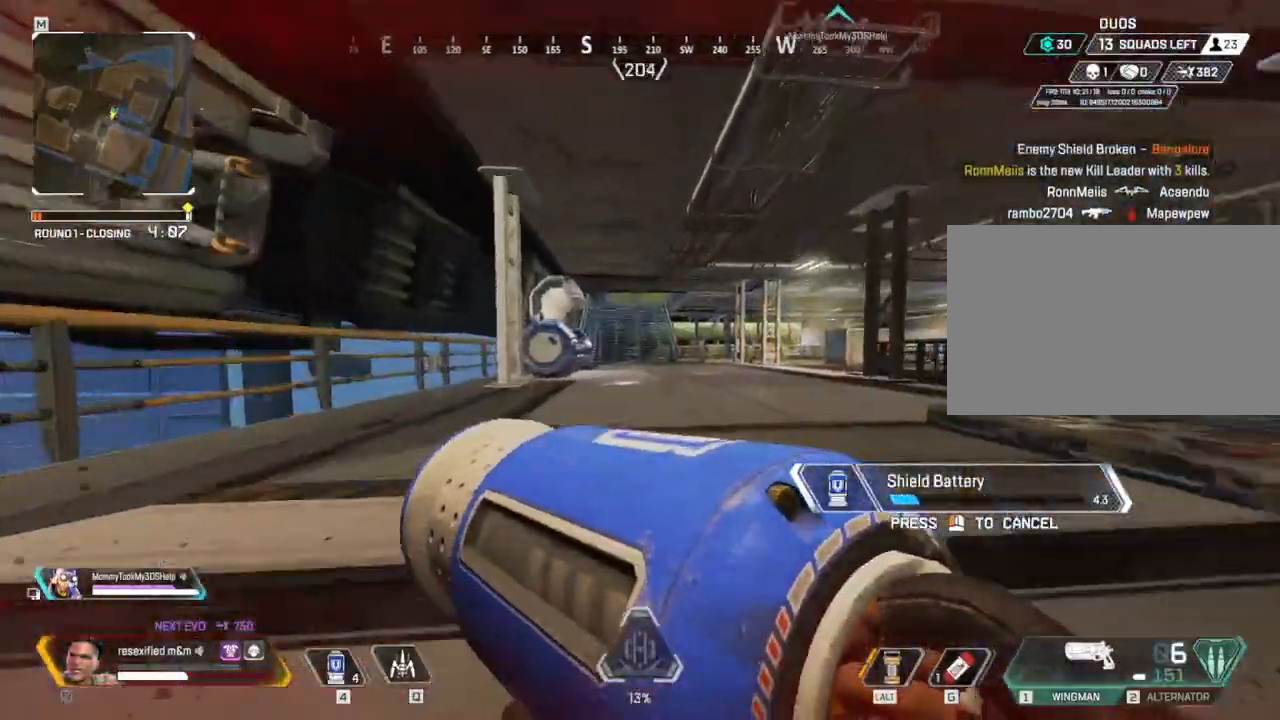
{"keys": ["d", "shift", "w"], "mouse": [], "events": [[34, "c", "up"], [84, "a", "down"], [250, "a", "up"], [350, "d", "down"]]}
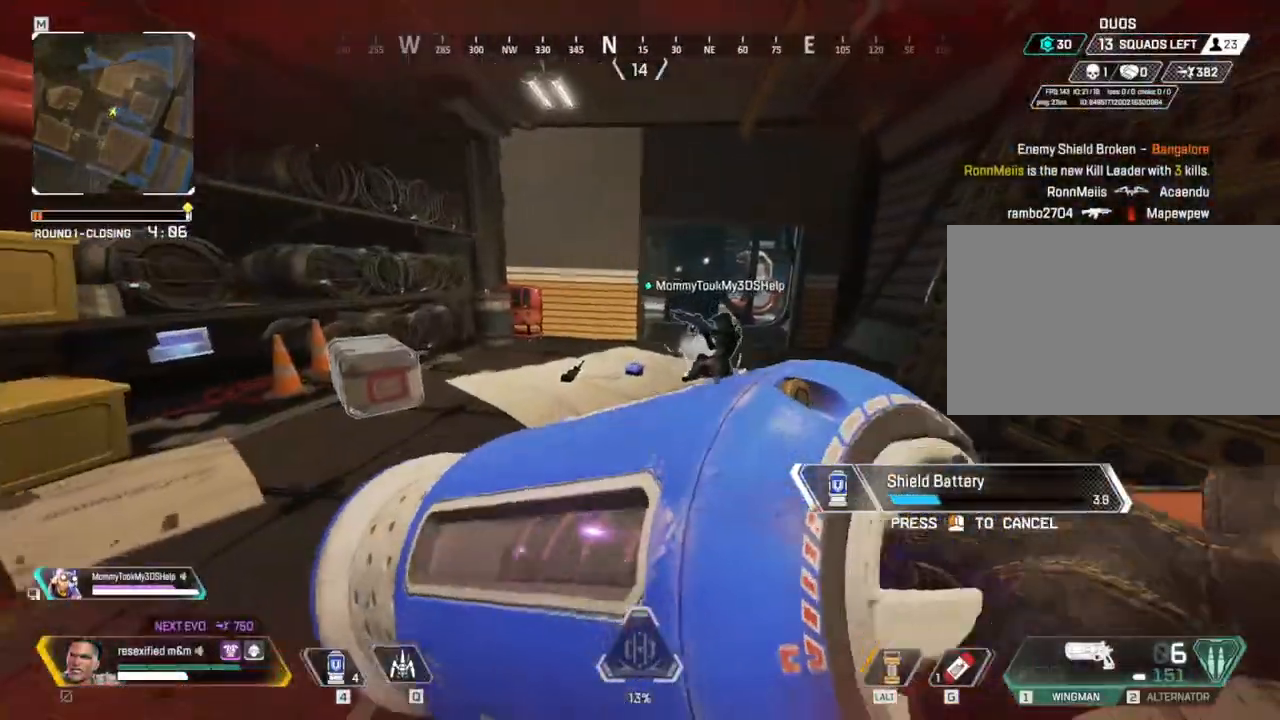
{"keys": ["a", "shift", "w"], "mouse": [], "events": [[84, "w", "up"], [184, "a", "down"], [234, "d", "up"], [417, "w", "down"]]}
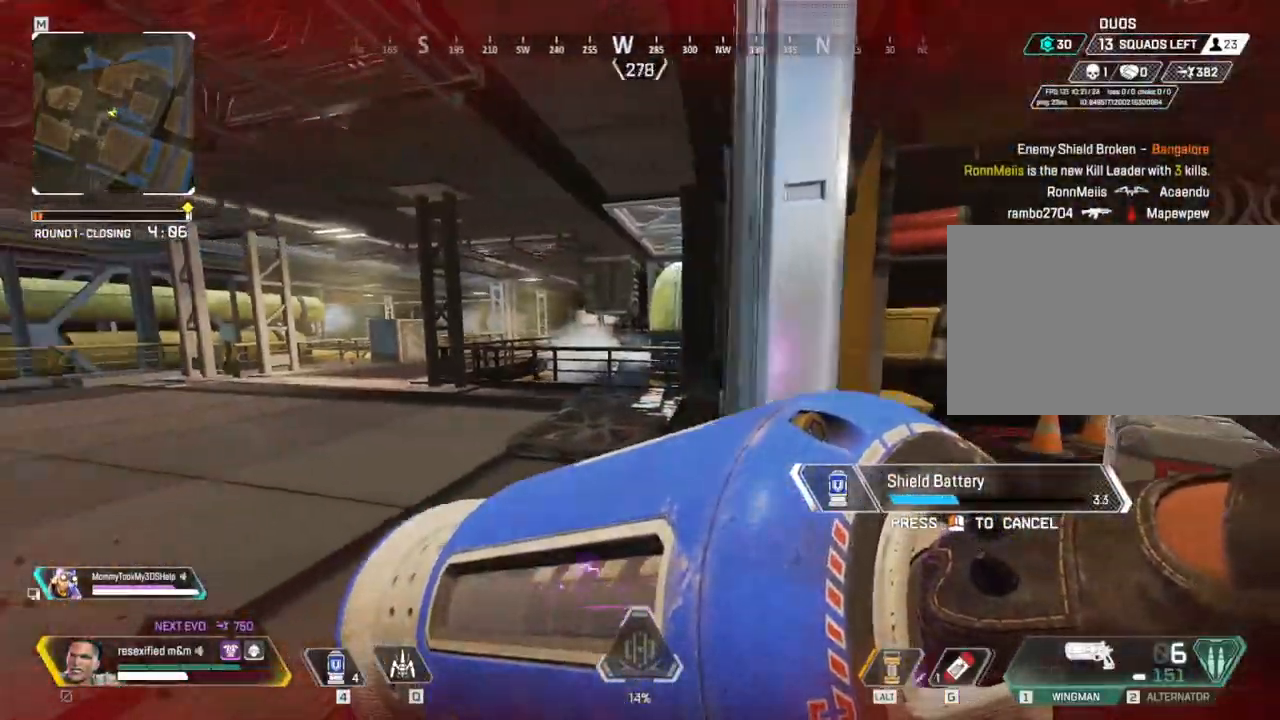
{"keys": ["d", "shift", "w"], "mouse": [], "events": [[100, "a", "up"], [384, "d", "down"]]}
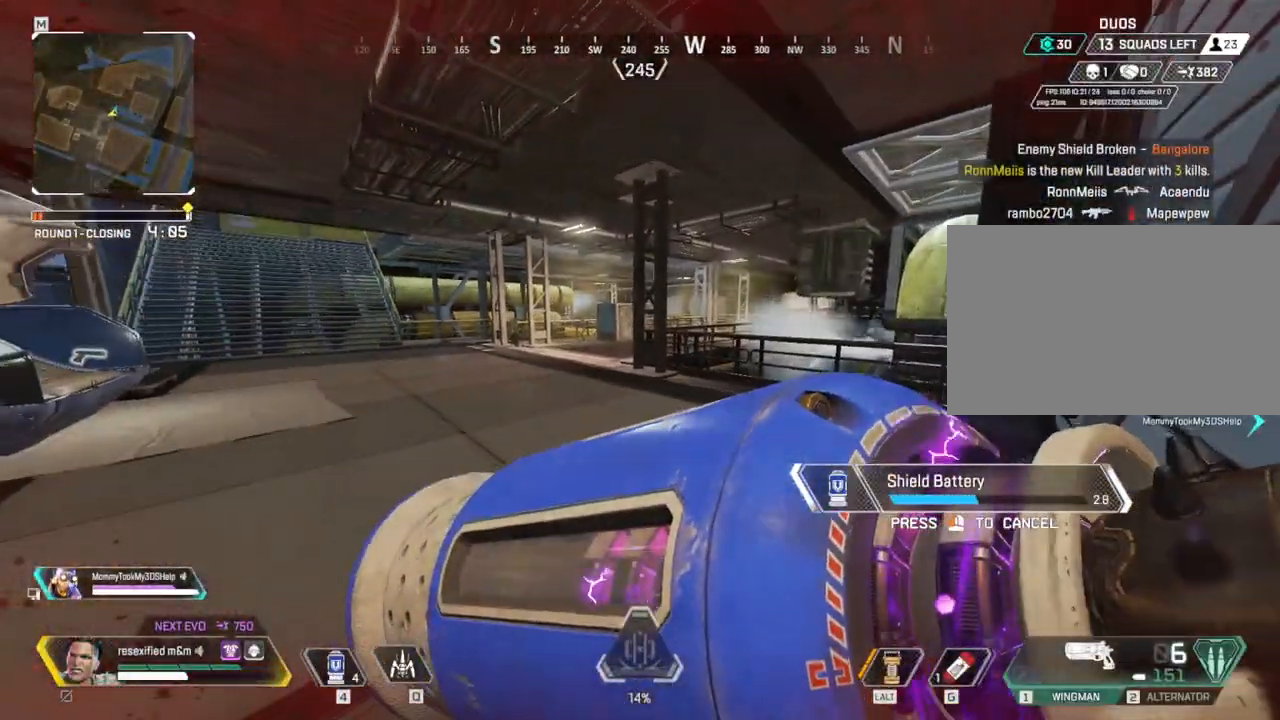
{"keys": ["d", "shift"], "mouse": [], "events": [[350, "w", "up"]]}
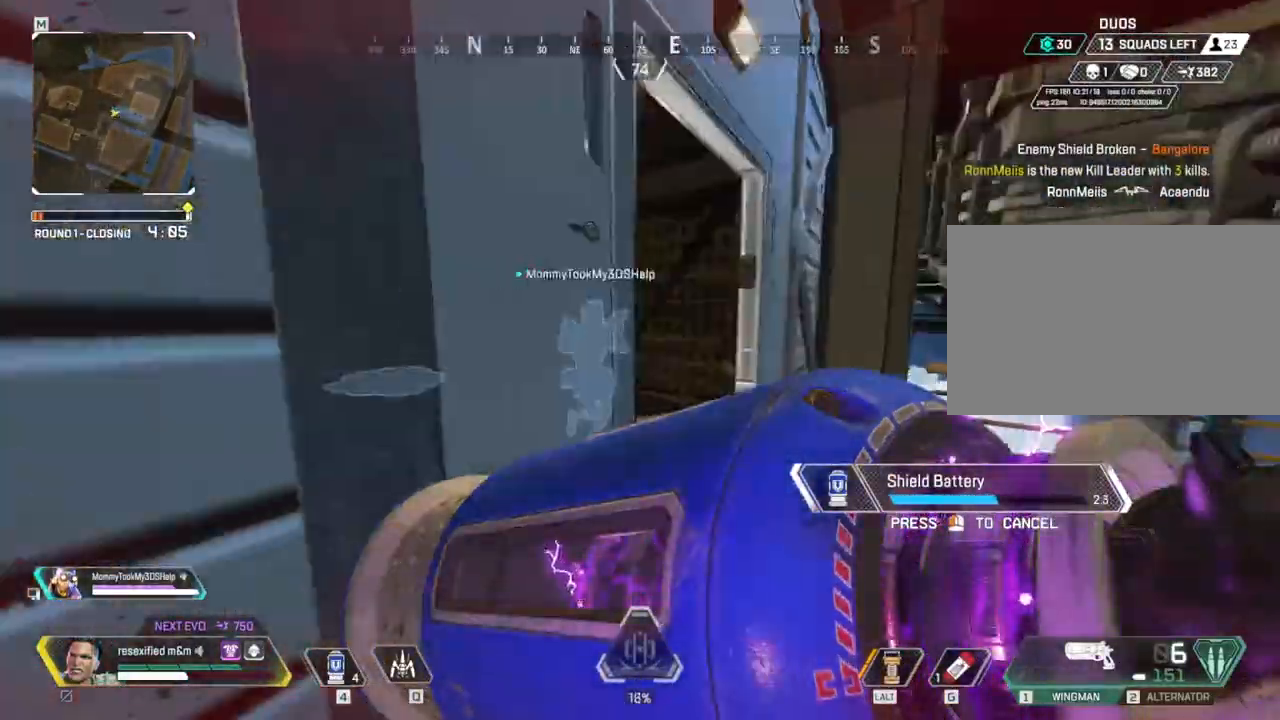
{"keys": ["d", "shift"], "mouse": [], "events": []}
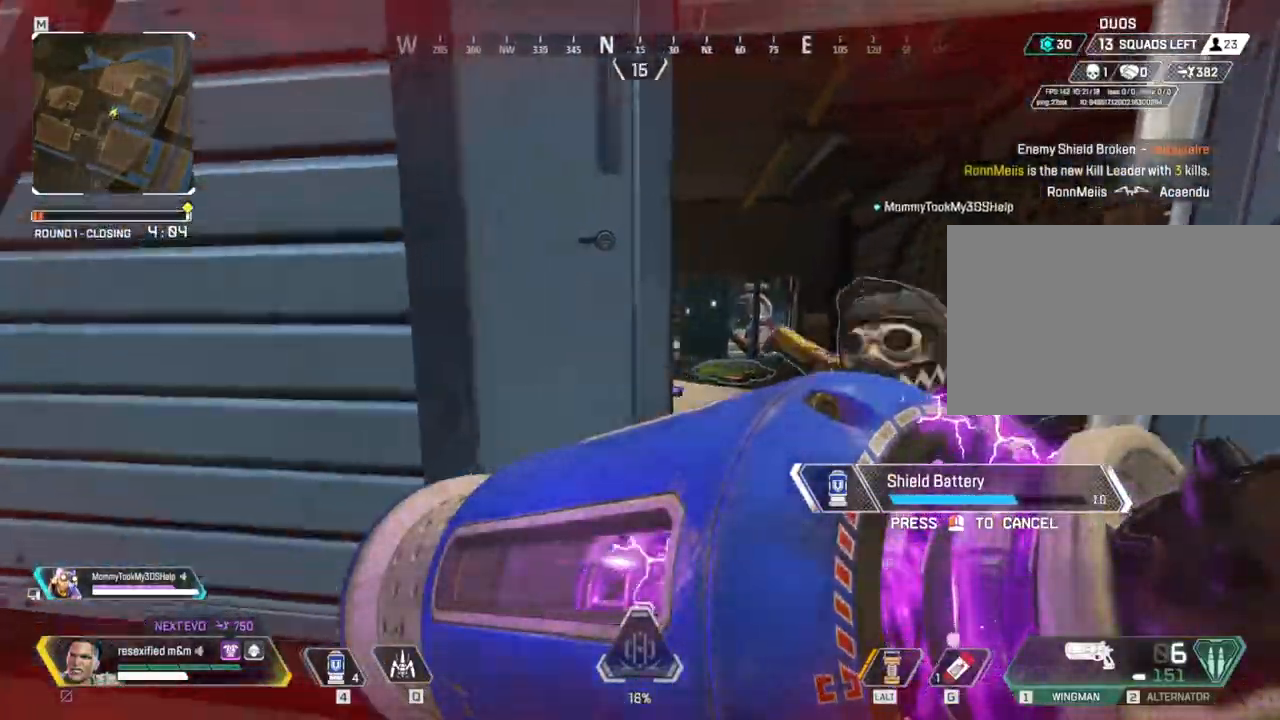
{"keys": ["a", "shift"], "mouse": []}
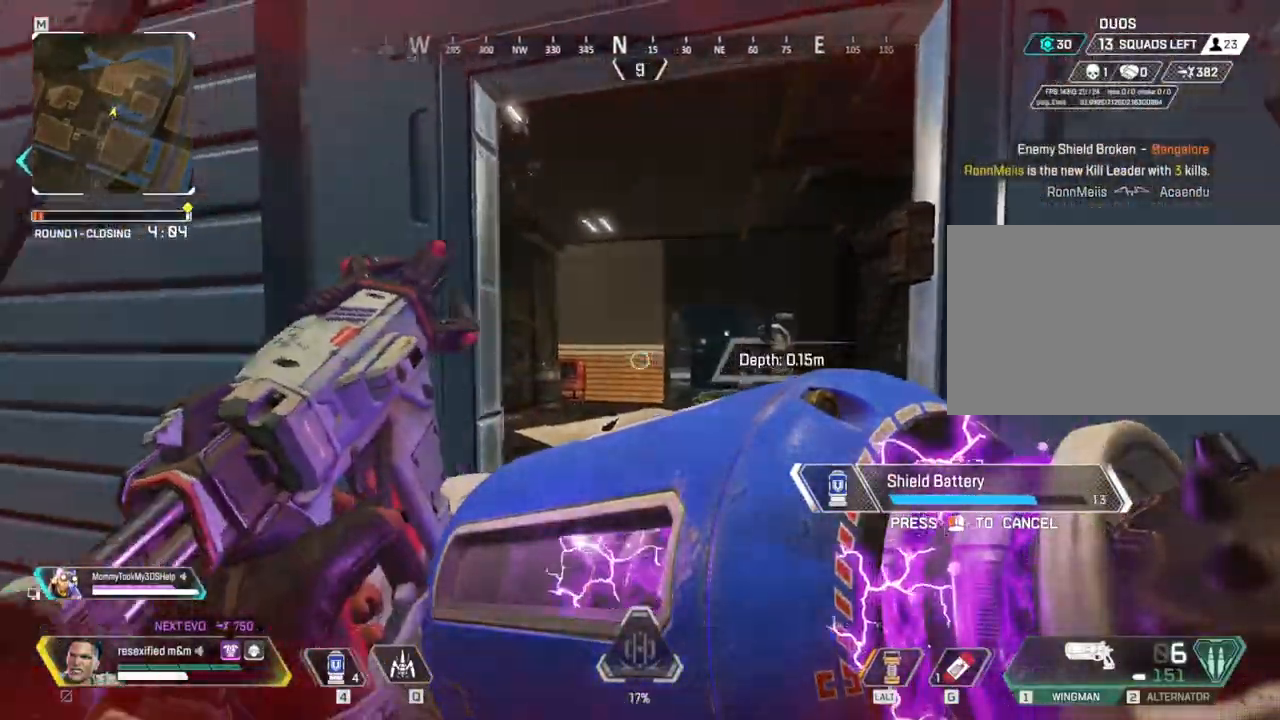
{"keys": ["a", "shift"], "mouse": [], "events": [[17, "a", "up"], [350, "a", "down"]]}
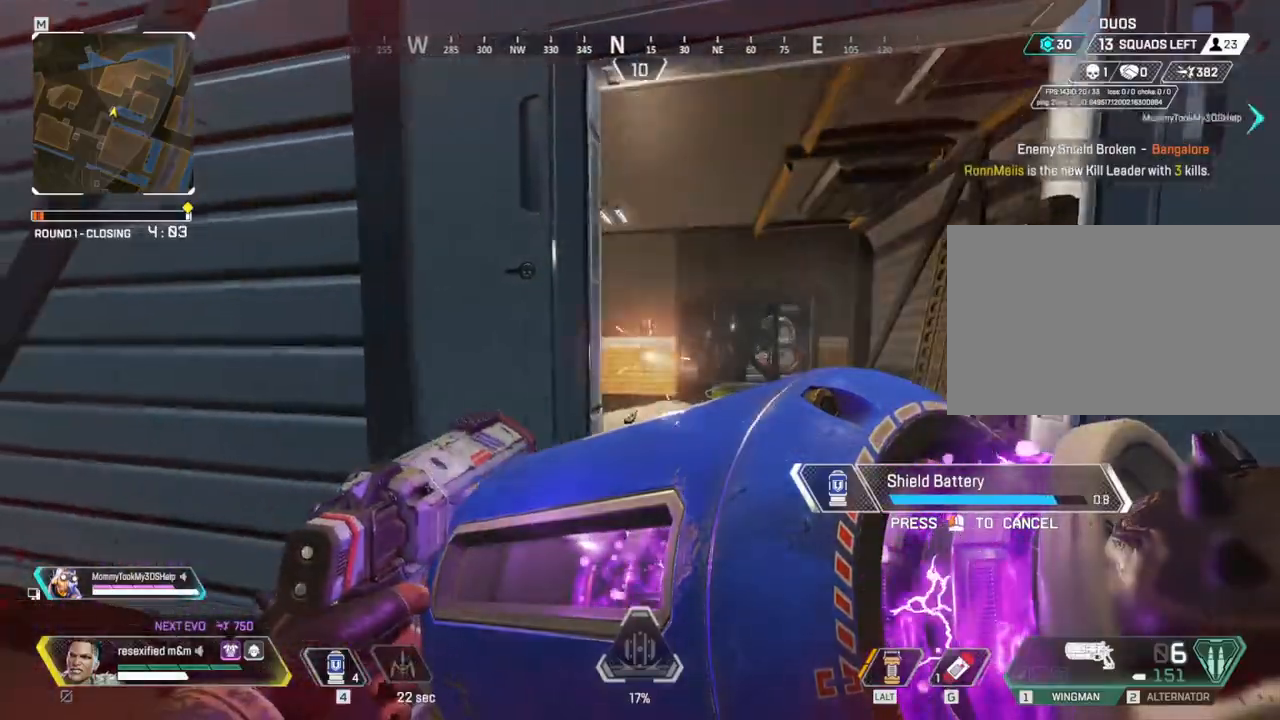
{"keys": ["a", "shift"], "mouse": [], "events": []}
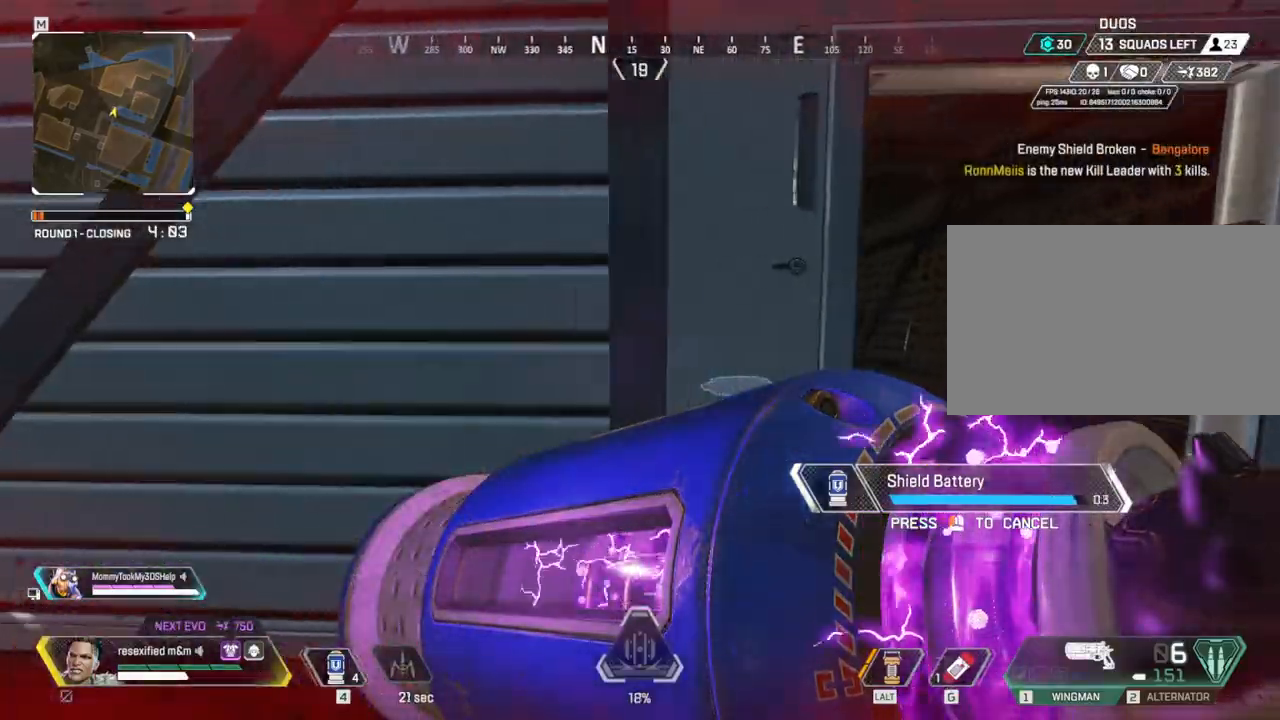
{"keys": ["d", "shift"], "mouse": [], "events": [[334, "d", "down"], [384, "a", "up"]]}
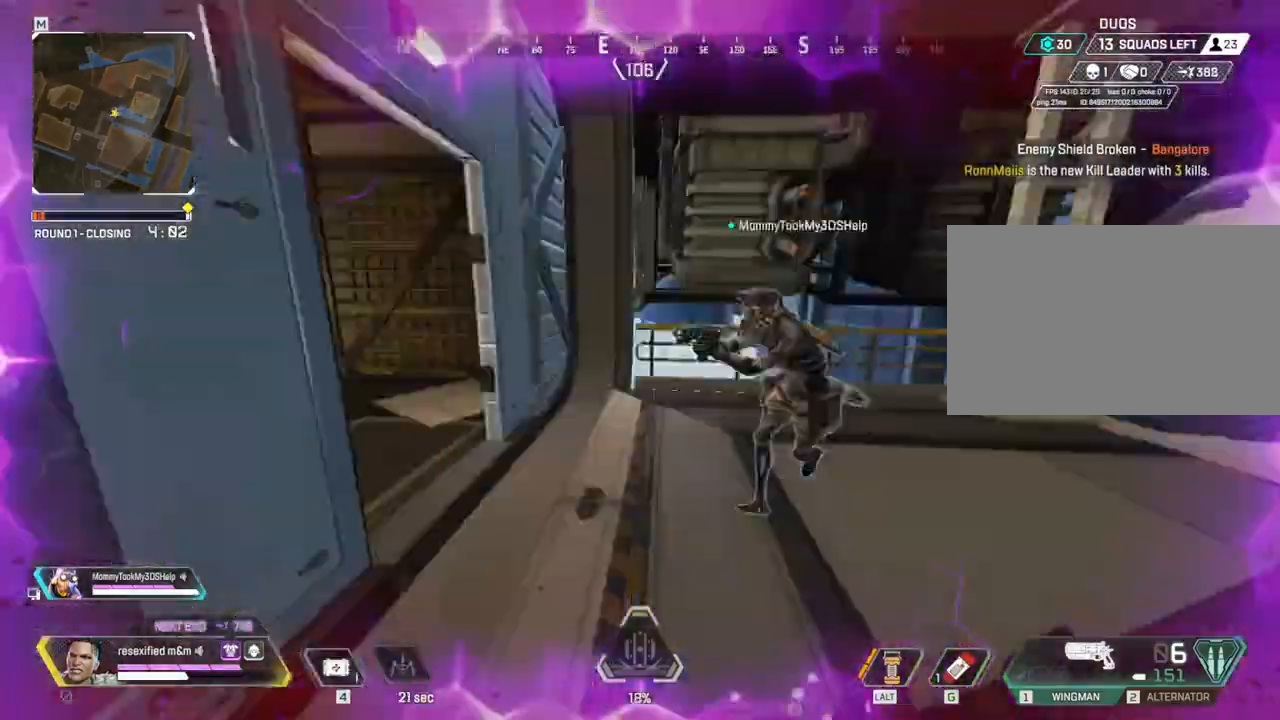
{"keys": ["a", "shift"], "mouse": [], "events": [[17, "w", "down"], [67, "d", "up"], [350, "w", "up"], [450, "a", "down"]]}
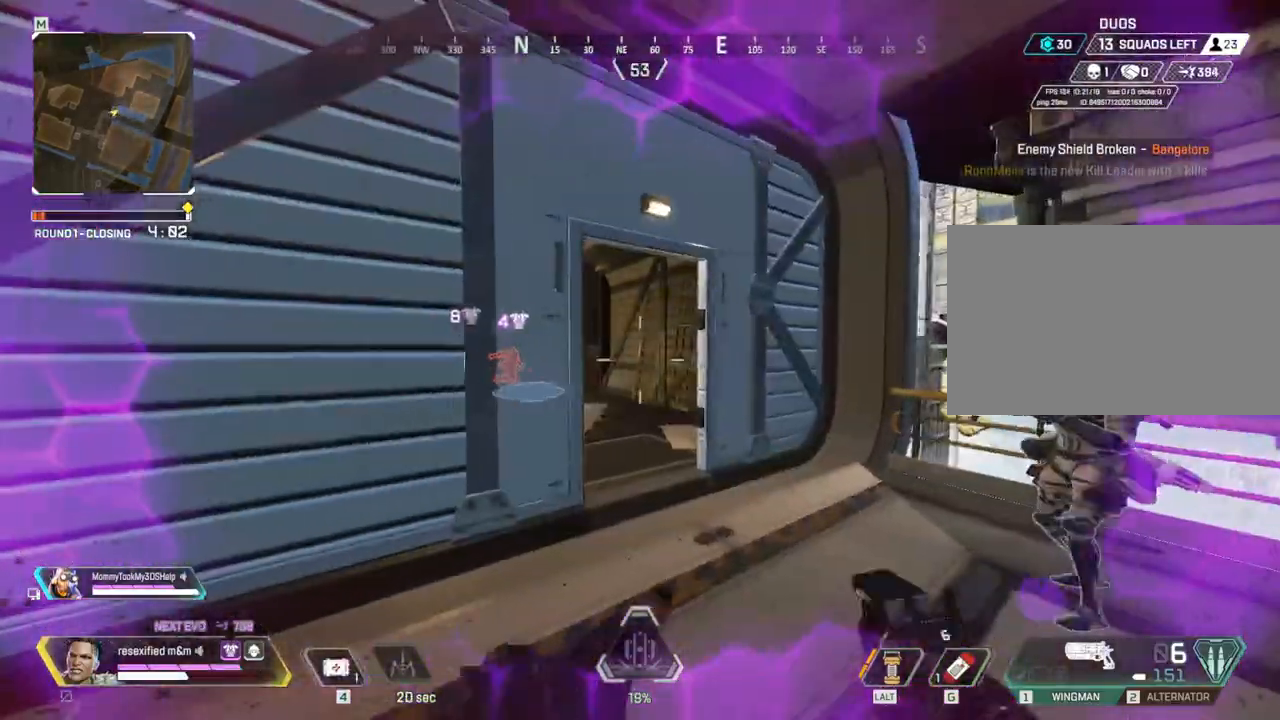
{"keys": ["a", "d", "shift"], "mouse": []}